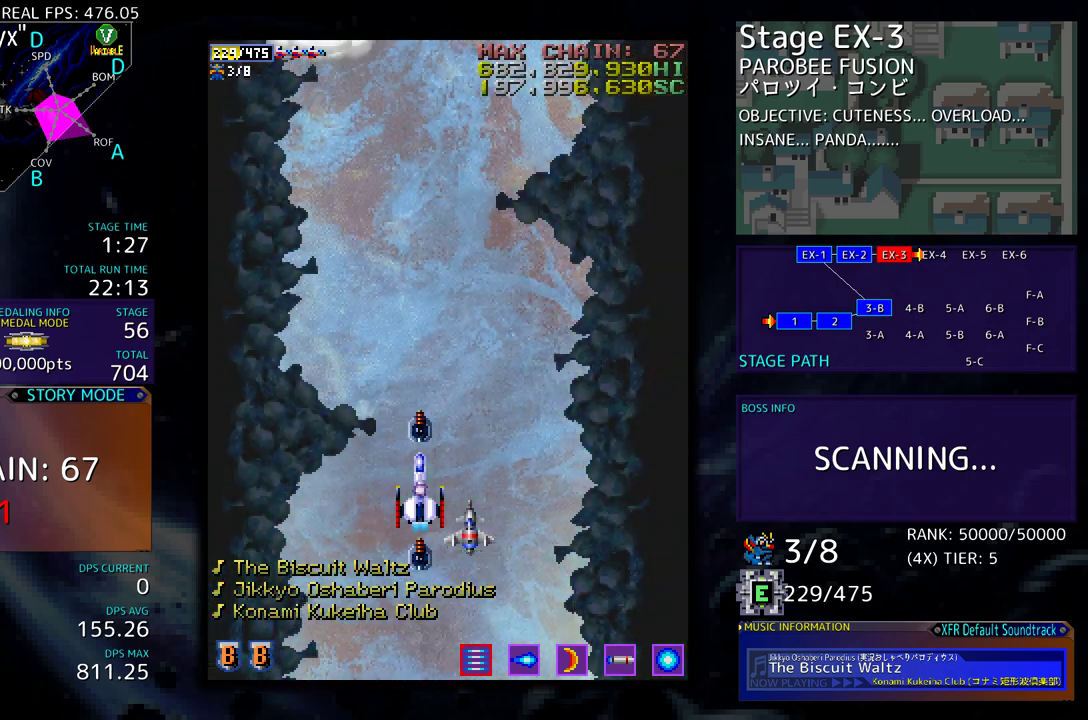
Gameplay with a controller (arcade stick); each line is a JSON object with the inputs held at the frame after it. "events" lists button and stick changes between this image and that frame as [ms after this image, input, new state], when the widget could be followed in between. Not read: L3 R3 other_buttons.
{"buttons": [], "events": []}
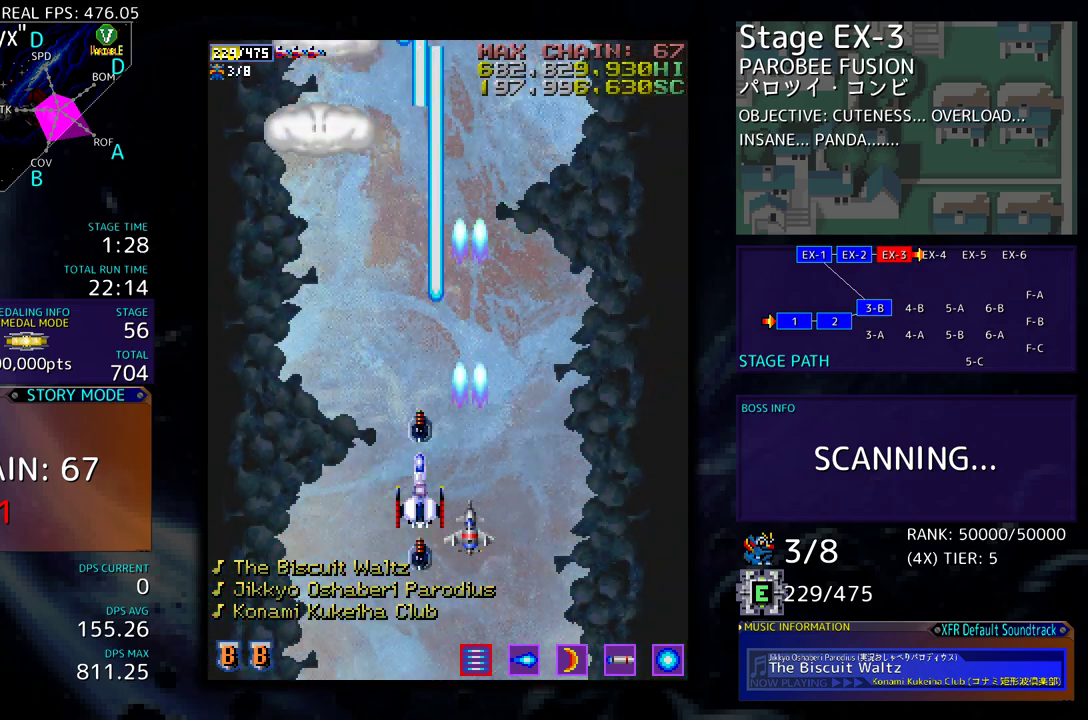
{"buttons": ["DPAD_LEFT"], "events": [[150, "DPAD_LEFT", "down"]]}
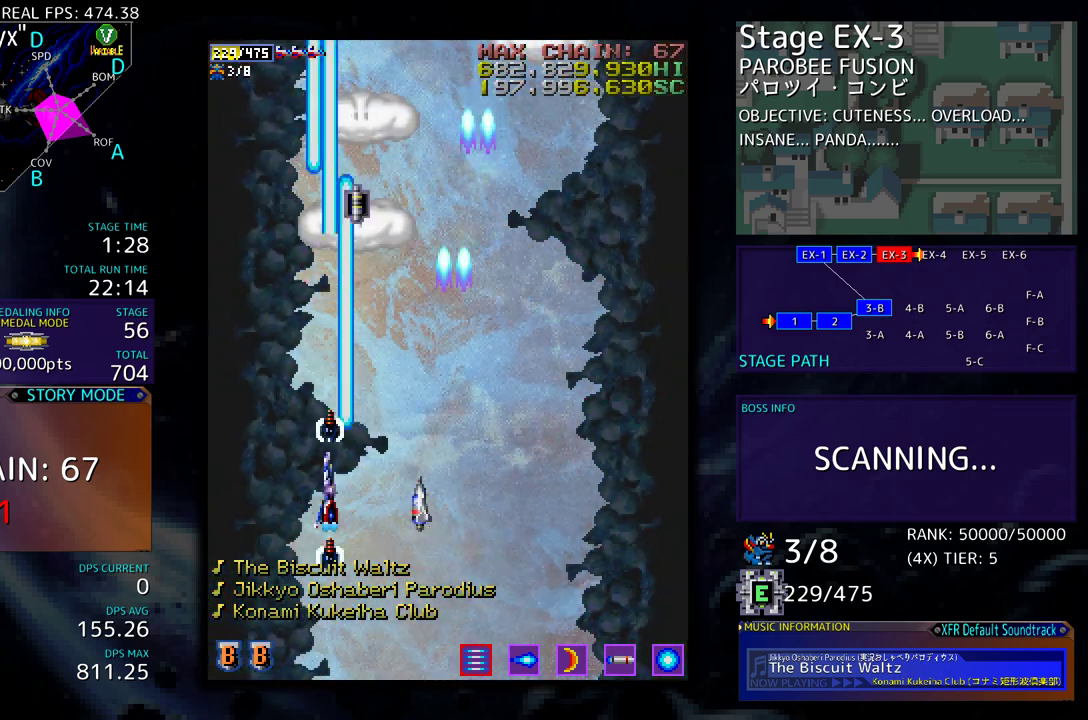
{"buttons": ["DPAD_RIGHT"], "events": [[117, "DPAD_LEFT", "up"], [167, "DPAD_RIGHT", "down"]]}
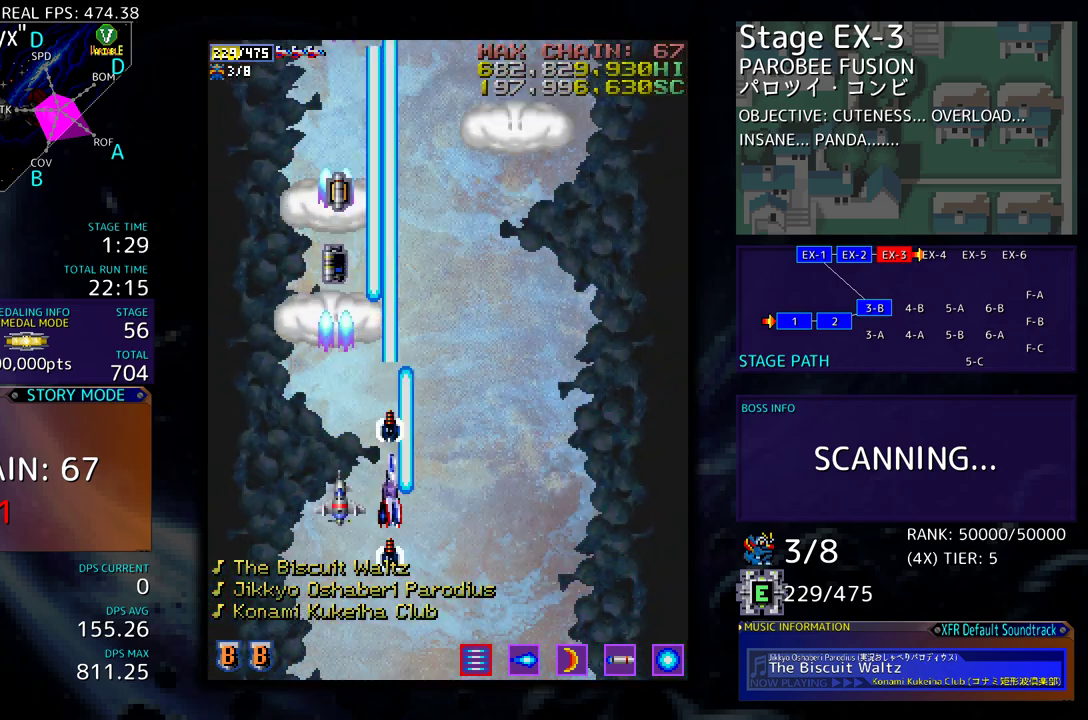
{"buttons": [], "events": [[333, "DPAD_RIGHT", "up"]]}
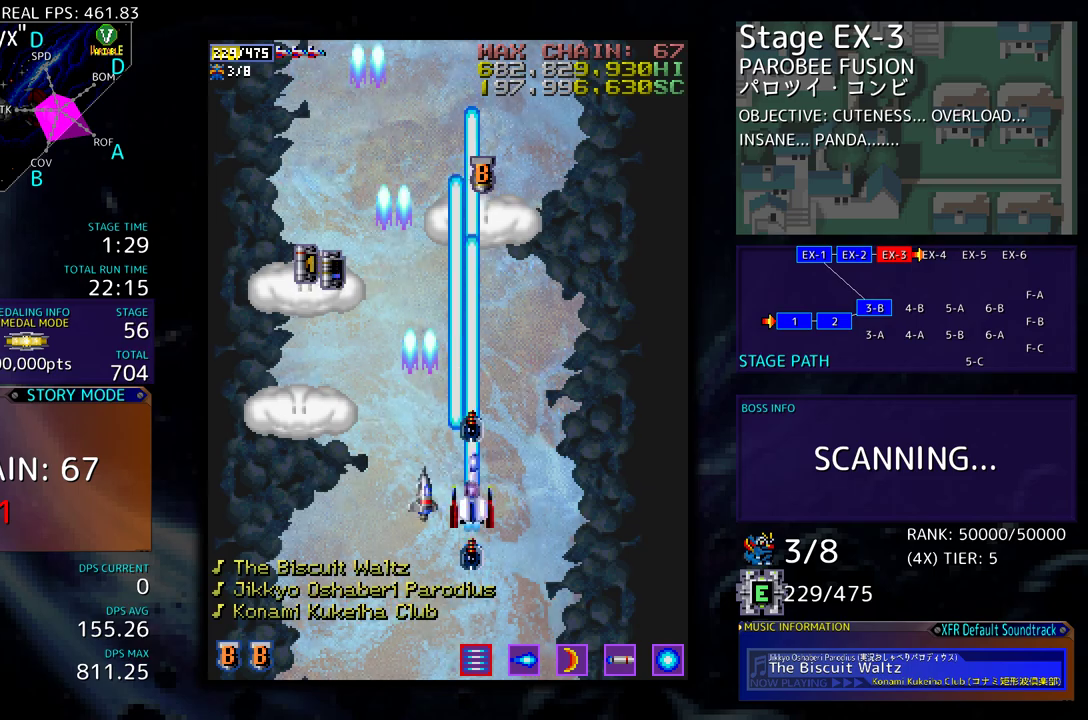
{"buttons": ["DPAD_UP"], "events": [[50, "DPAD_LEFT", "down"], [50, "DPAD_UP", "down"], [400, "DPAD_LEFT", "up"], [467, "DPAD_UP", "up"], [500, "DPAD_UP", "down"]]}
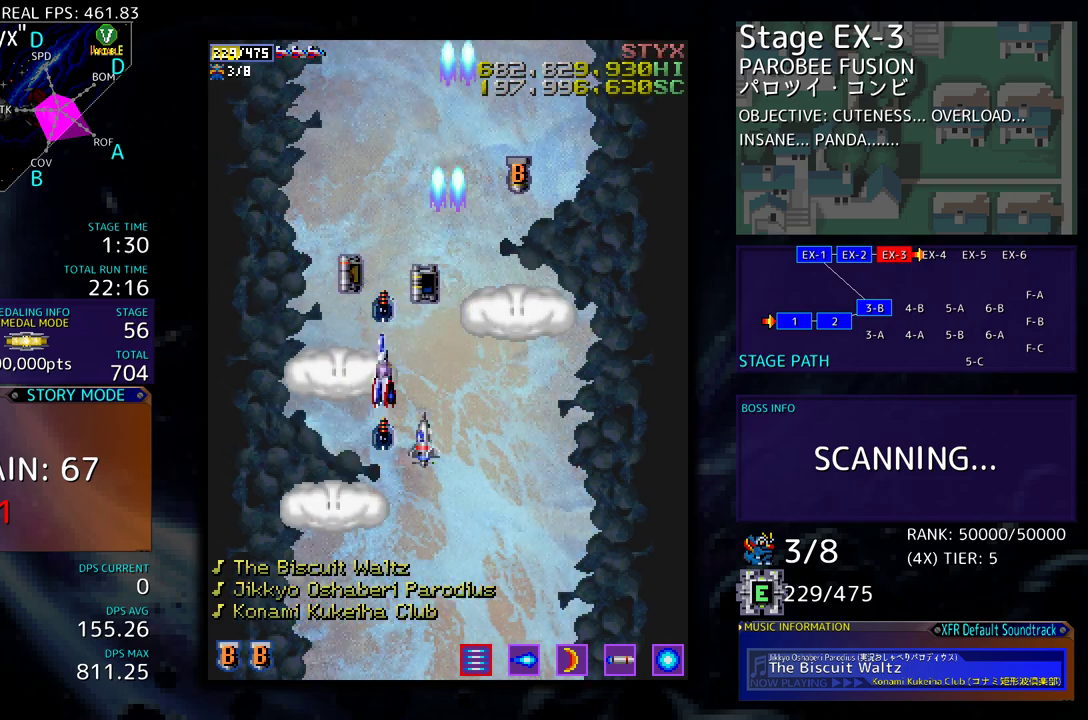
{"buttons": ["DPAD_UP"], "events": [[83, "DPAD_LEFT", "down"], [100, "DPAD_LEFT", "up"], [100, "DPAD_UP", "up"], [383, "DPAD_UP", "down"]]}
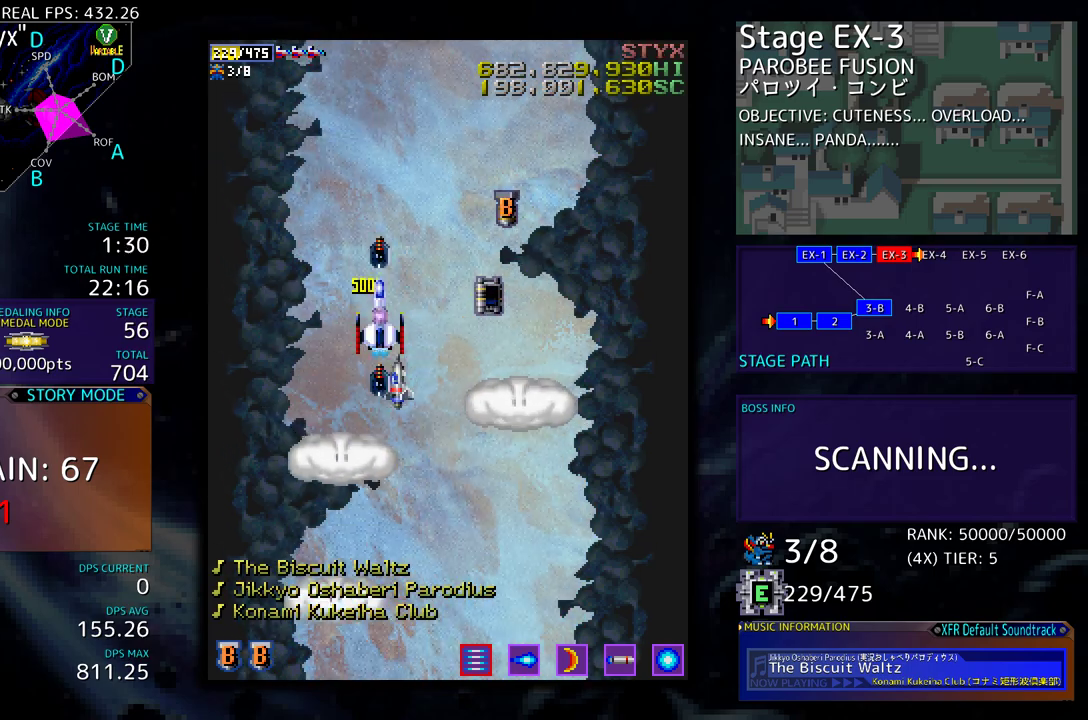
{"buttons": ["DPAD_UP"], "events": [[67, "DPAD_RIGHT", "down"], [67, "DPAD_UP", "up"], [417, "DPAD_UP", "down"], [433, "DPAD_RIGHT", "up"]]}
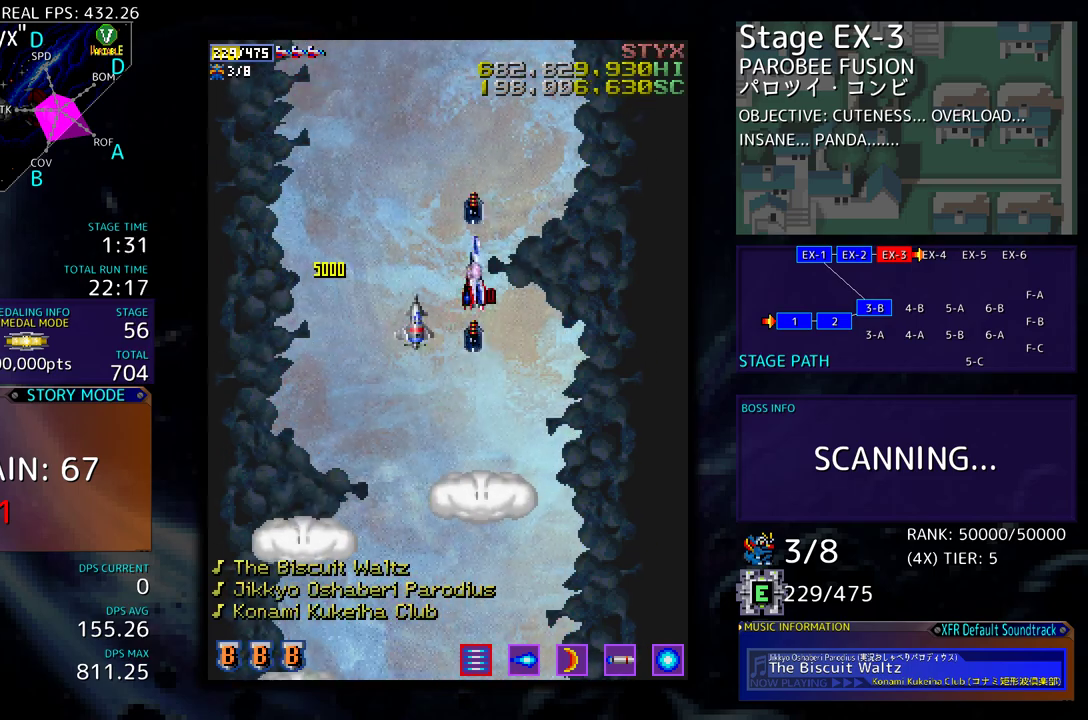
{"buttons": ["DPAD_DOWN", "DPAD_RIGHT"], "events": [[117, "DPAD_UP", "up"], [267, "DPAD_DOWN", "down"], [500, "DPAD_RIGHT", "down"]]}
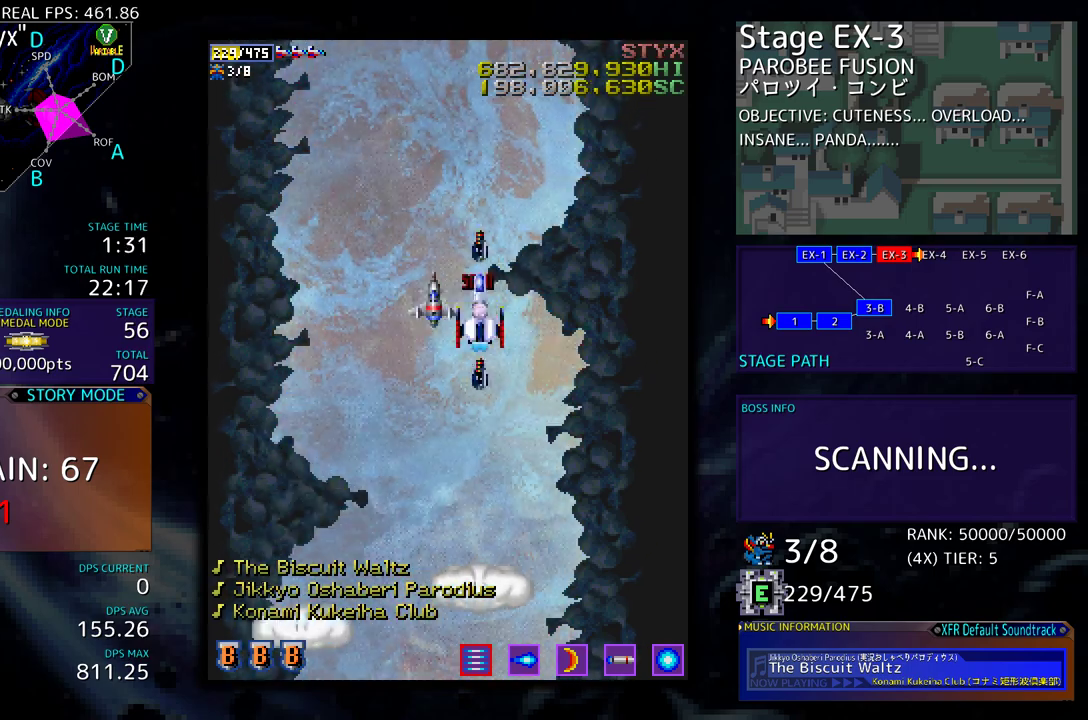
{"buttons": ["DPAD_DOWN"], "events": [[150, "DPAD_RIGHT", "up"]]}
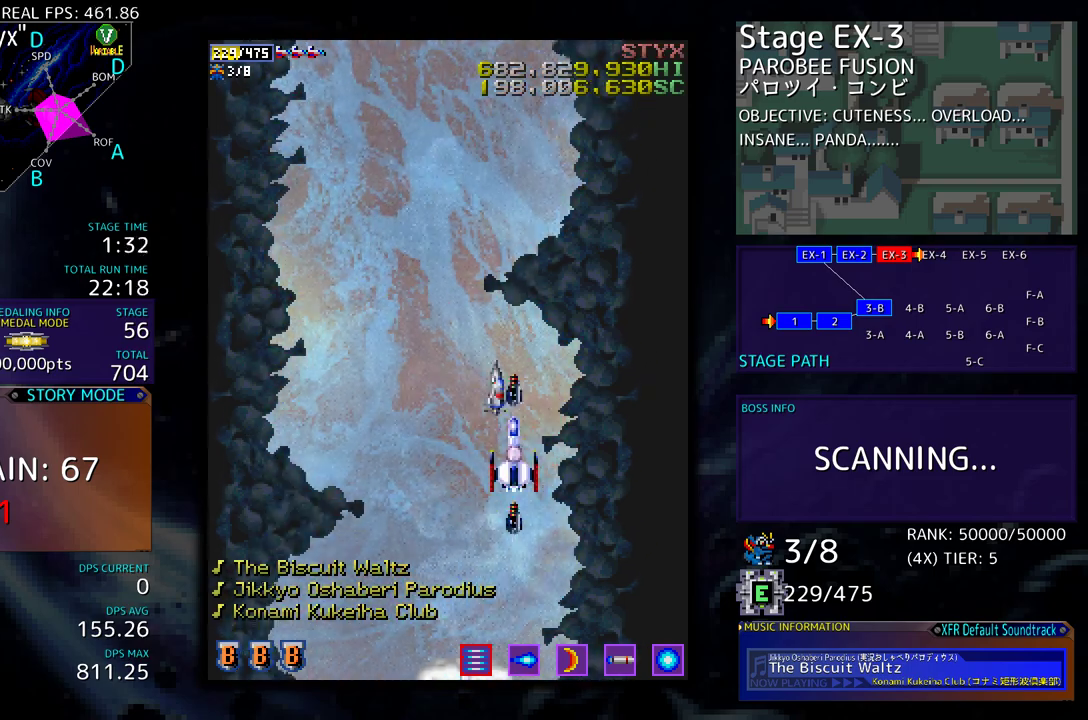
{"buttons": [], "events": [[333, "DPAD_DOWN", "up"], [333, "DPAD_LEFT", "down"], [500, "DPAD_LEFT", "up"]]}
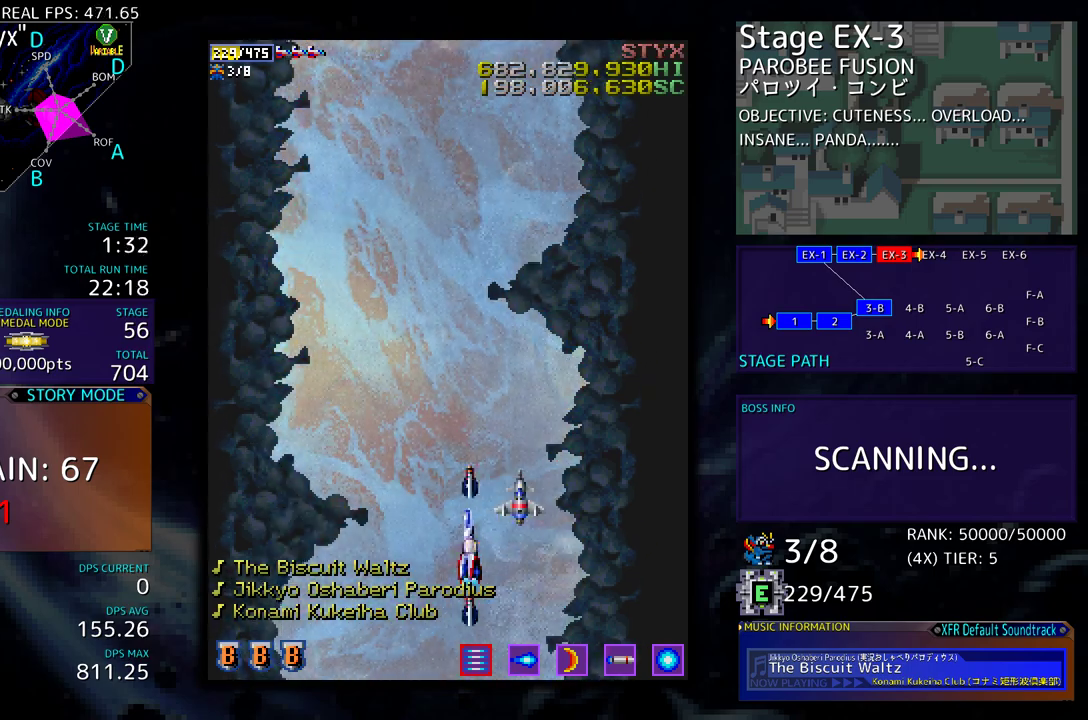
{"buttons": [], "events": []}
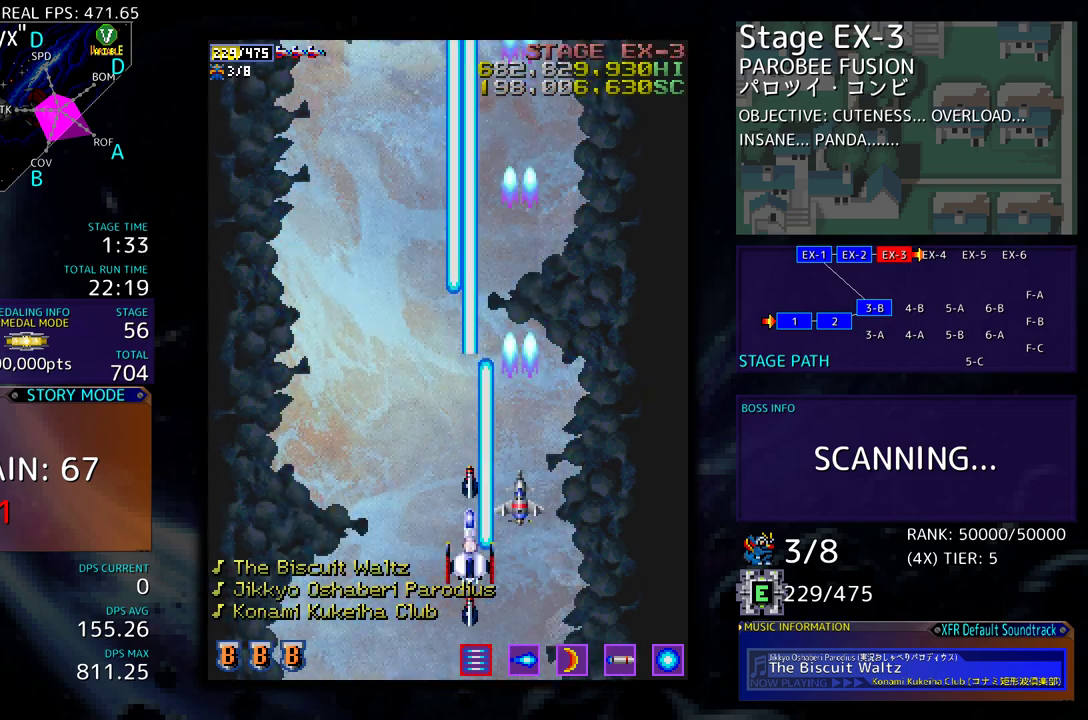
{"buttons": [], "events": []}
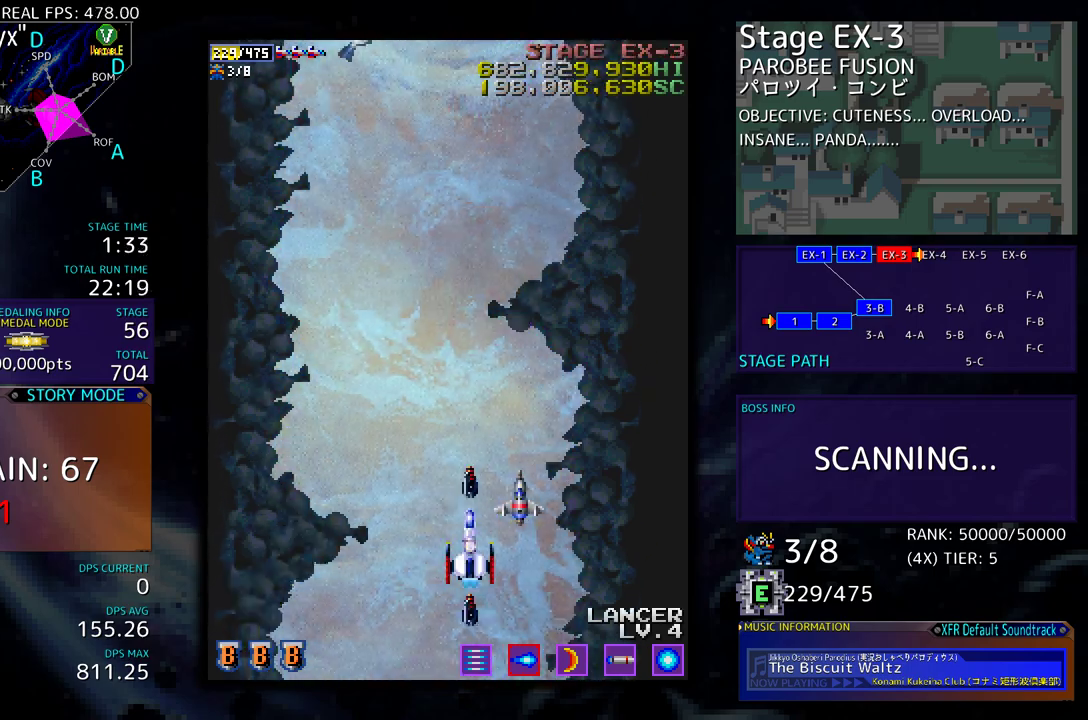
{"buttons": [], "events": []}
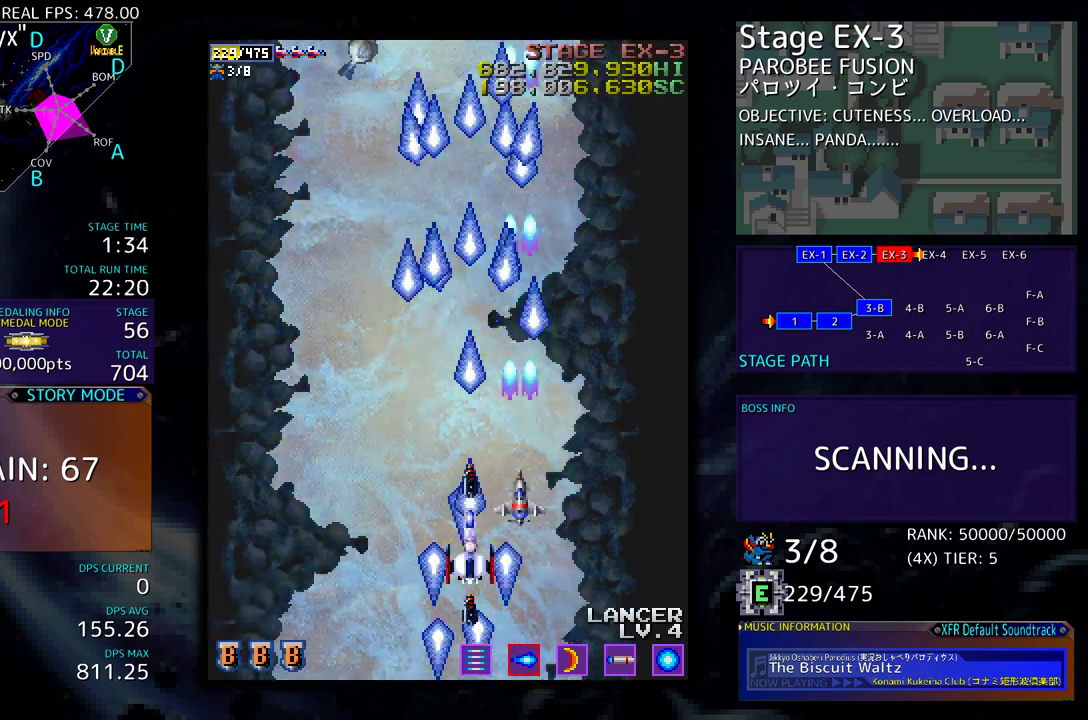
{"buttons": [], "events": []}
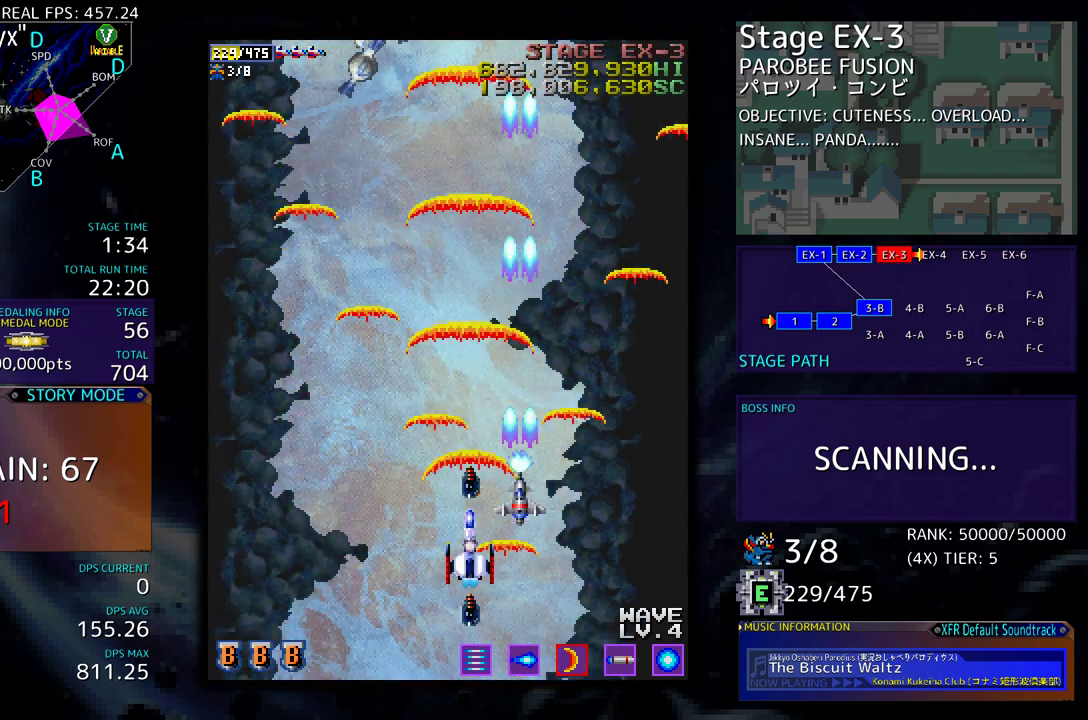
{"buttons": ["DPAD_LEFT"], "events": [[467, "DPAD_LEFT", "down"]]}
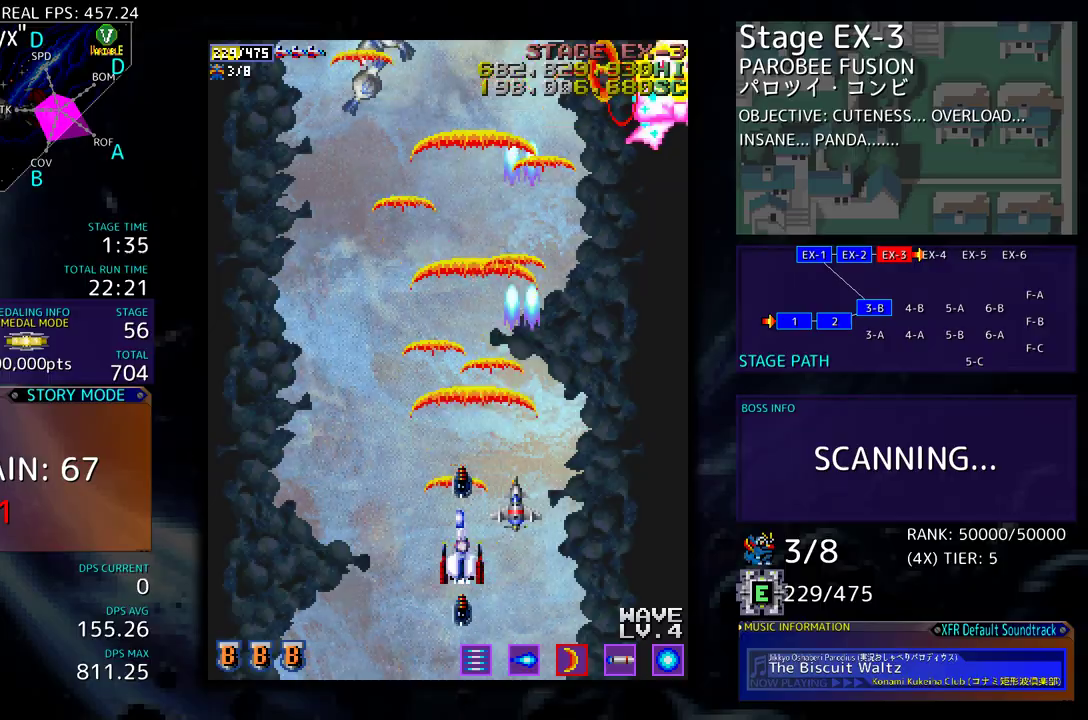
{"buttons": [], "events": [[67, "DPAD_LEFT", "up"], [150, "DPAD_LEFT", "down"], [300, "DPAD_LEFT", "up"]]}
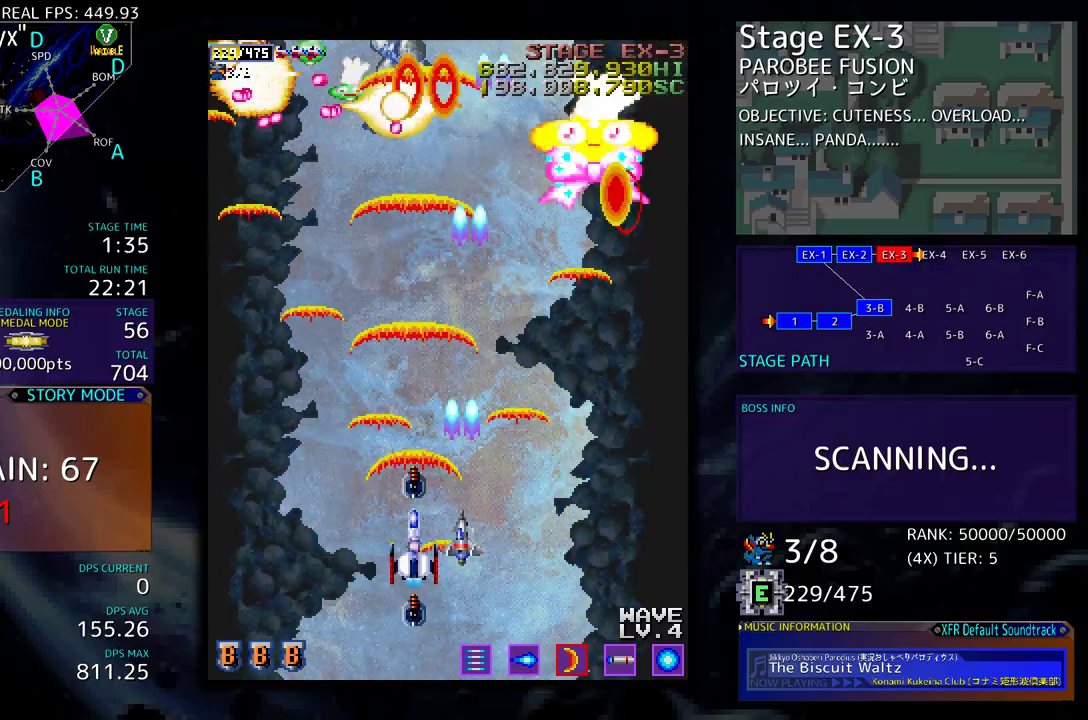
{"buttons": [], "events": [[67, "DPAD_DOWN", "down"], [100, "DPAD_RIGHT", "down"], [217, "DPAD_RIGHT", "up"], [233, "DPAD_DOWN", "up"], [383, "DPAD_DOWN", "down"], [400, "DPAD_RIGHT", "down"], [450, "DPAD_RIGHT", "up"], [467, "DPAD_DOWN", "up"]]}
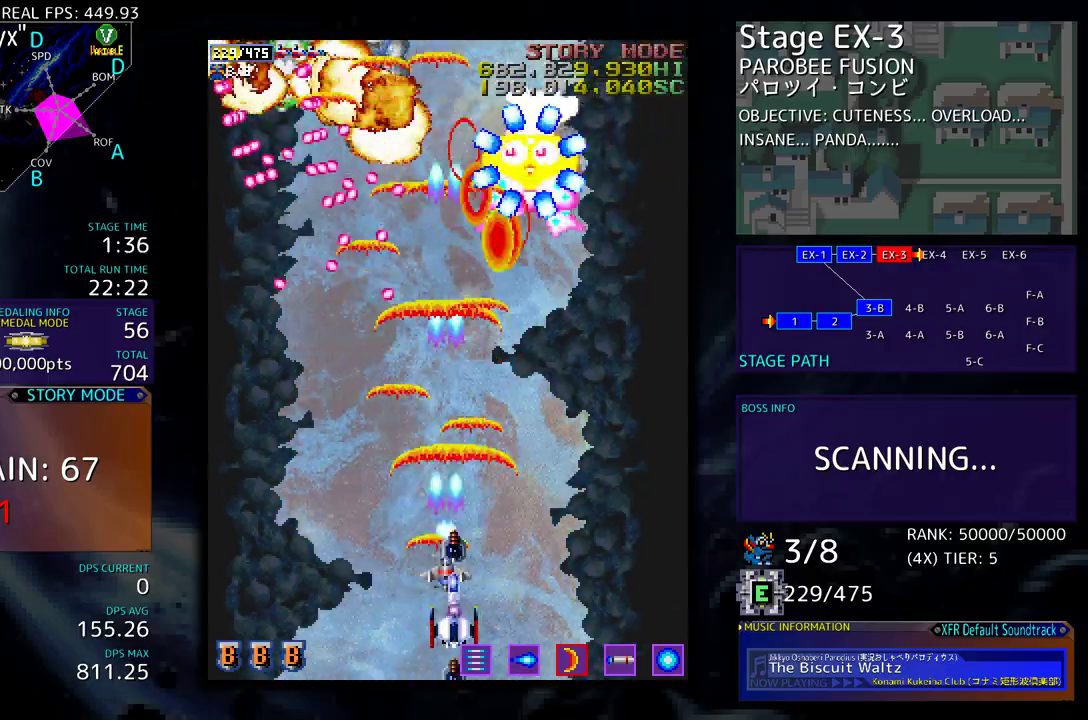
{"buttons": [], "events": [[67, "DPAD_RIGHT", "down"], [167, "DPAD_RIGHT", "up"], [350, "DPAD_RIGHT", "down"], [400, "DPAD_RIGHT", "up"]]}
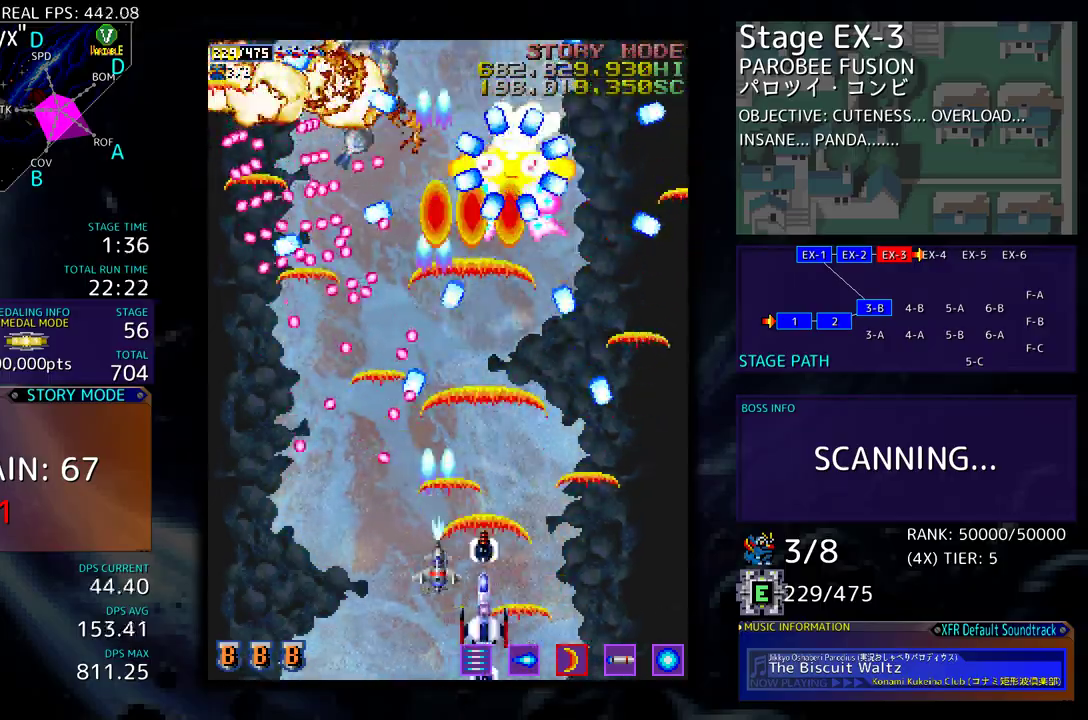
{"buttons": [], "events": [[33, "DPAD_RIGHT", "down"], [117, "DPAD_RIGHT", "up"], [267, "DPAD_RIGHT", "down"], [333, "DPAD_RIGHT", "up"]]}
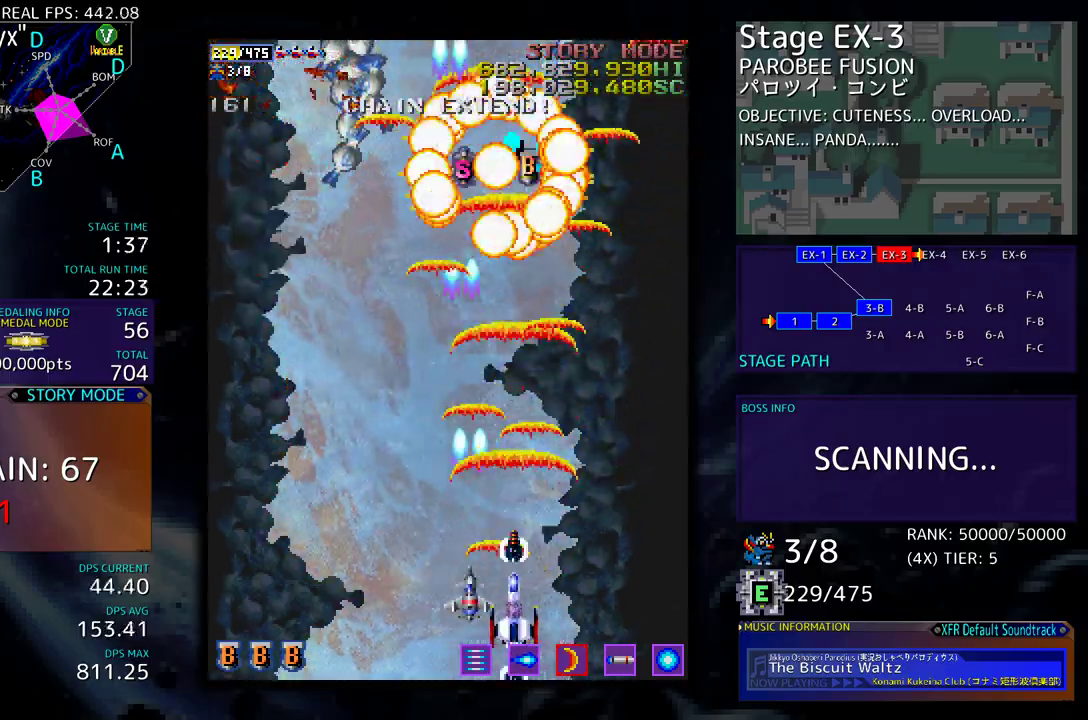
{"buttons": ["DPAD_DOWN", "DPAD_LEFT"], "events": [[17, "DPAD_RIGHT", "down"], [17, "DPAD_UP", "down"], [50, "DPAD_RIGHT", "up"], [167, "DPAD_RIGHT", "down"], [250, "DPAD_RIGHT", "up"], [367, "DPAD_LEFT", "down"], [467, "DPAD_UP", "up"], [483, "DPAD_DOWN", "down"]]}
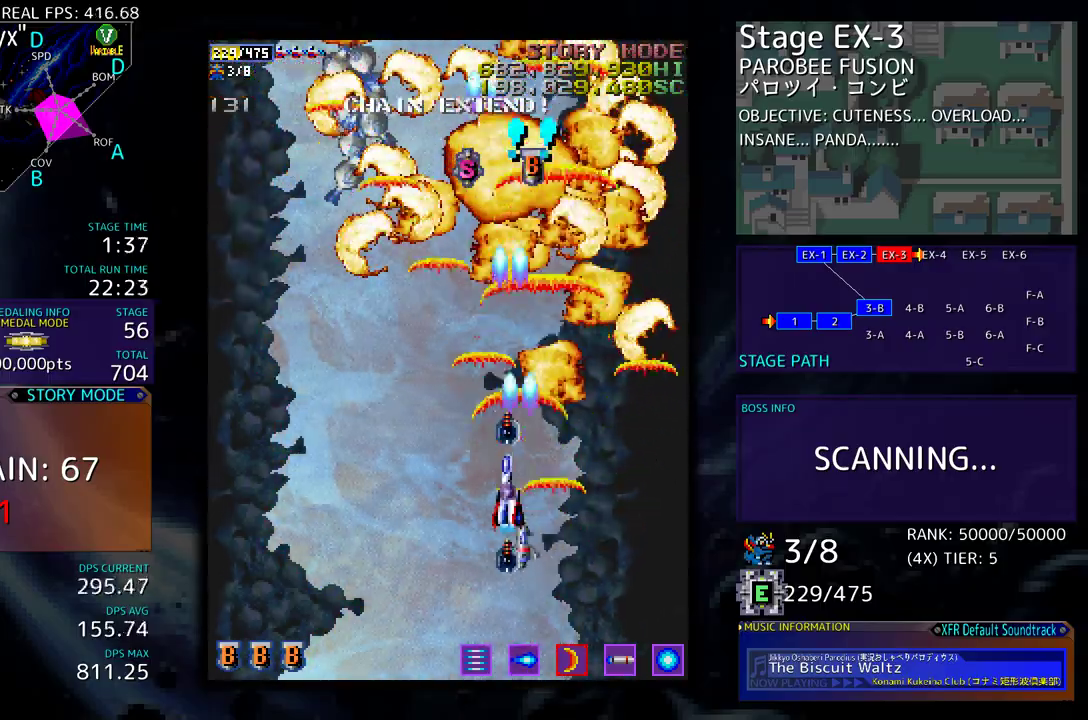
{"buttons": ["DPAD_LEFT"], "events": [[83, "DPAD_DOWN", "up"], [217, "DPAD_UP", "down"], [417, "DPAD_UP", "up"]]}
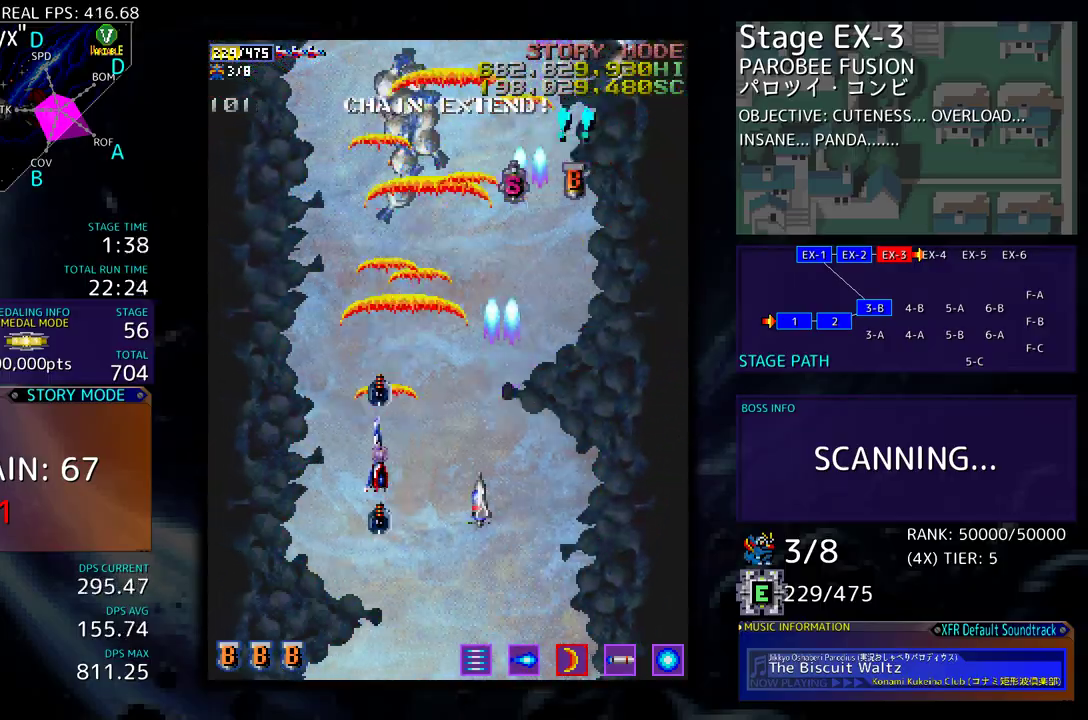
{"buttons": [], "events": [[167, "DPAD_DOWN", "down"], [467, "DPAD_DOWN", "up"], [483, "DPAD_LEFT", "up"]]}
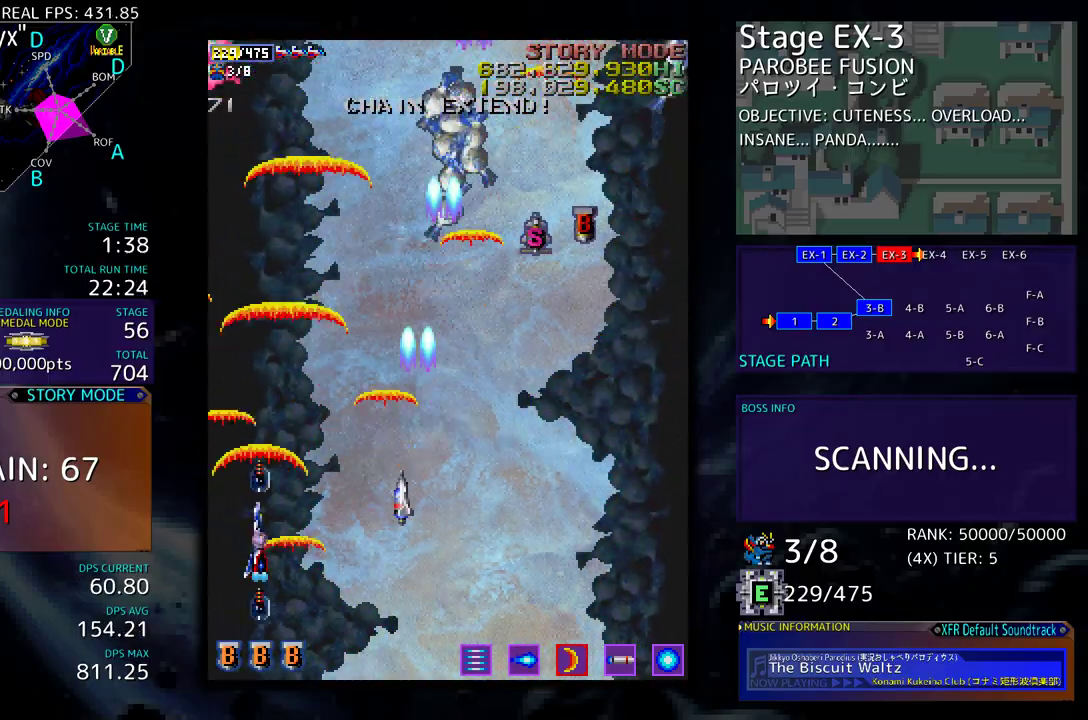
{"buttons": [], "events": [[200, "DPAD_RIGHT", "down"], [233, "DPAD_UP", "down"], [400, "DPAD_RIGHT", "up"], [417, "DPAD_UP", "up"]]}
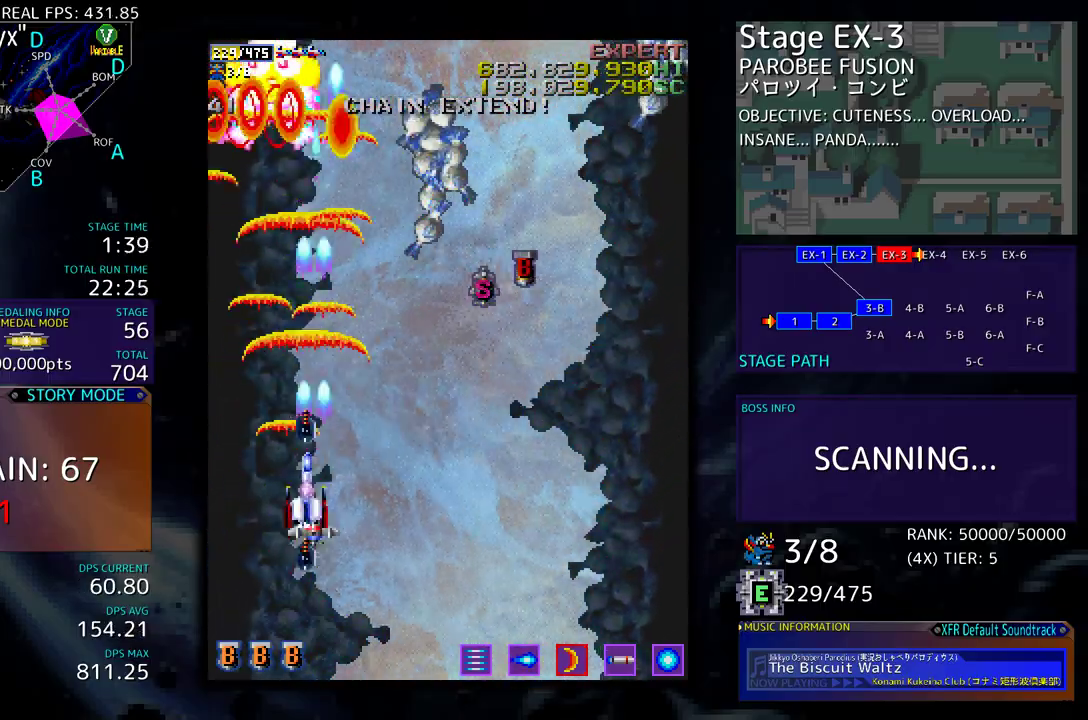
{"buttons": ["DPAD_DOWN", "DPAD_RIGHT"], "events": [[83, "DPAD_DOWN", "down"], [83, "DPAD_LEFT", "down"], [183, "DPAD_LEFT", "up"], [200, "DPAD_DOWN", "up"], [267, "DPAD_DOWN", "down"], [267, "DPAD_RIGHT", "down"]]}
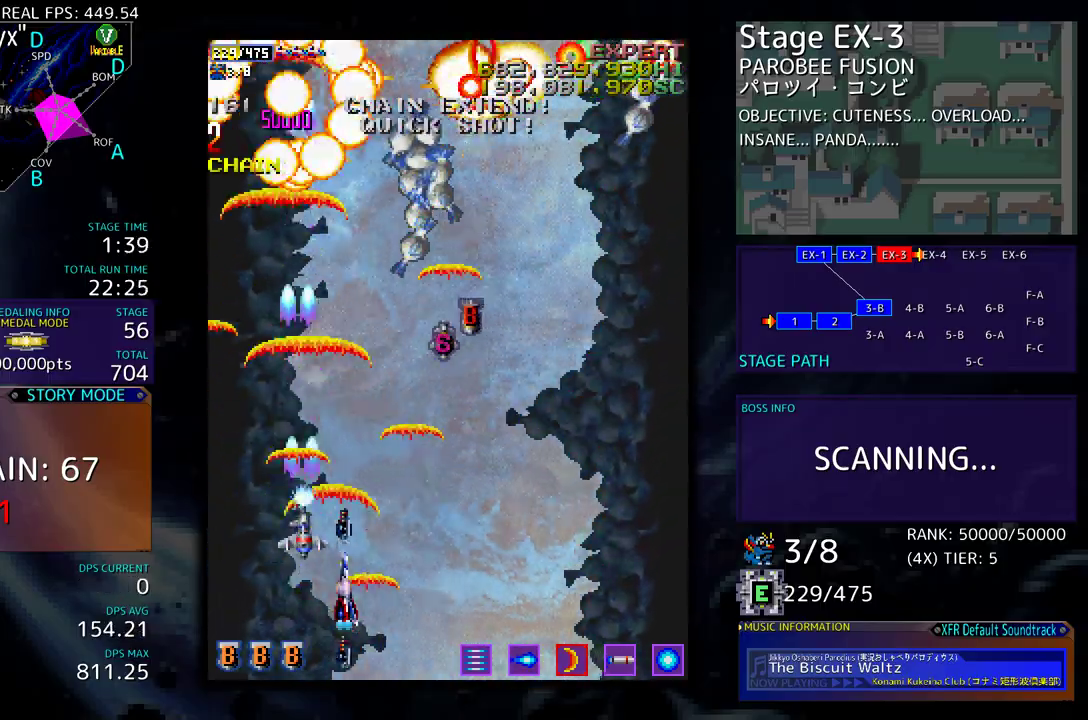
{"buttons": [], "events": [[33, "DPAD_DOWN", "up"], [67, "DPAD_RIGHT", "up"]]}
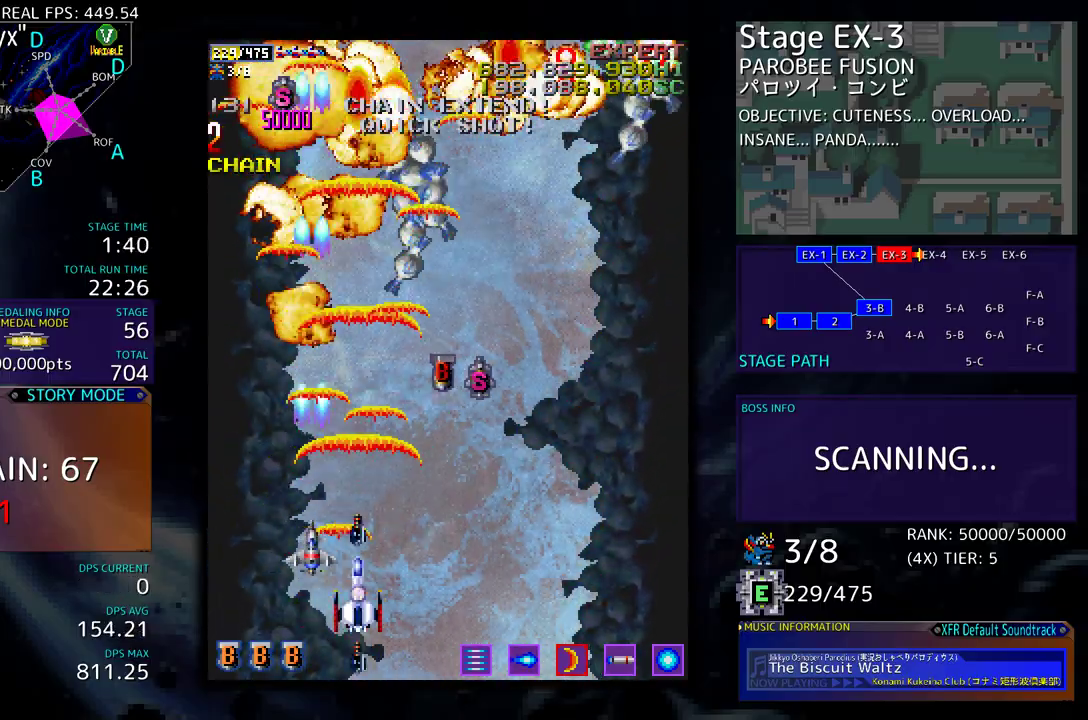
{"buttons": ["DPAD_UP"], "events": [[33, "DPAD_UP", "down"], [50, "DPAD_RIGHT", "down"], [433, "DPAD_RIGHT", "up"]]}
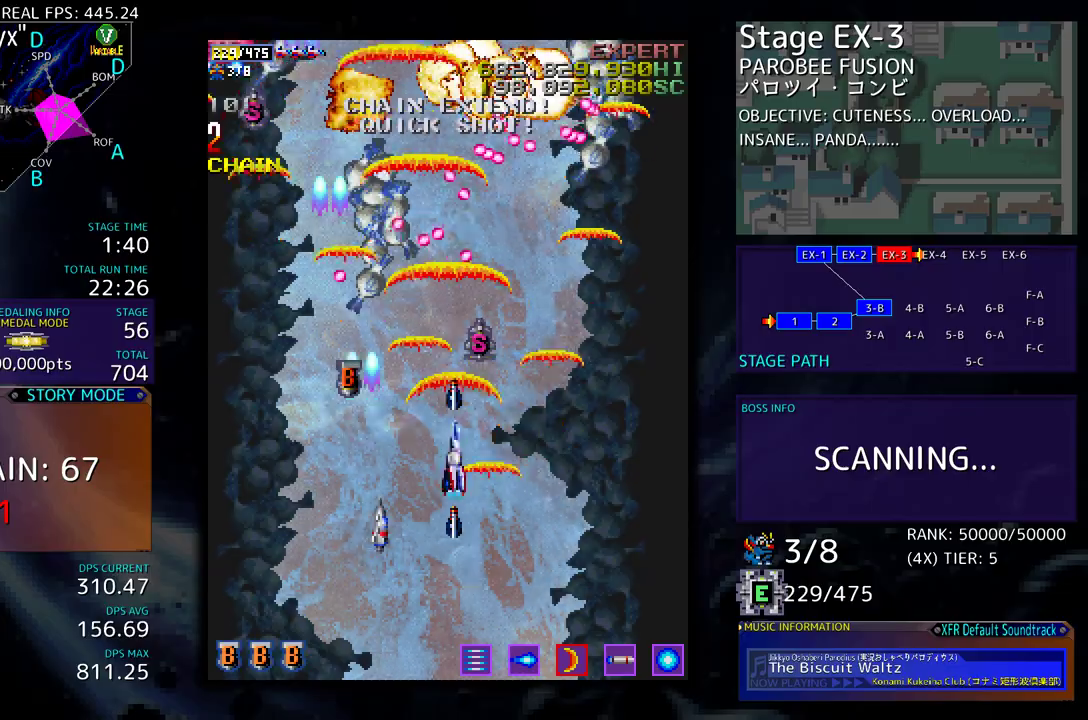
{"buttons": ["DPAD_DOWN"], "events": [[17, "DPAD_RIGHT", "down"], [283, "DPAD_UP", "up"], [317, "DPAD_DOWN", "down"], [400, "DPAD_RIGHT", "up"], [450, "DPAD_DOWN", "up"], [500, "DPAD_DOWN", "down"]]}
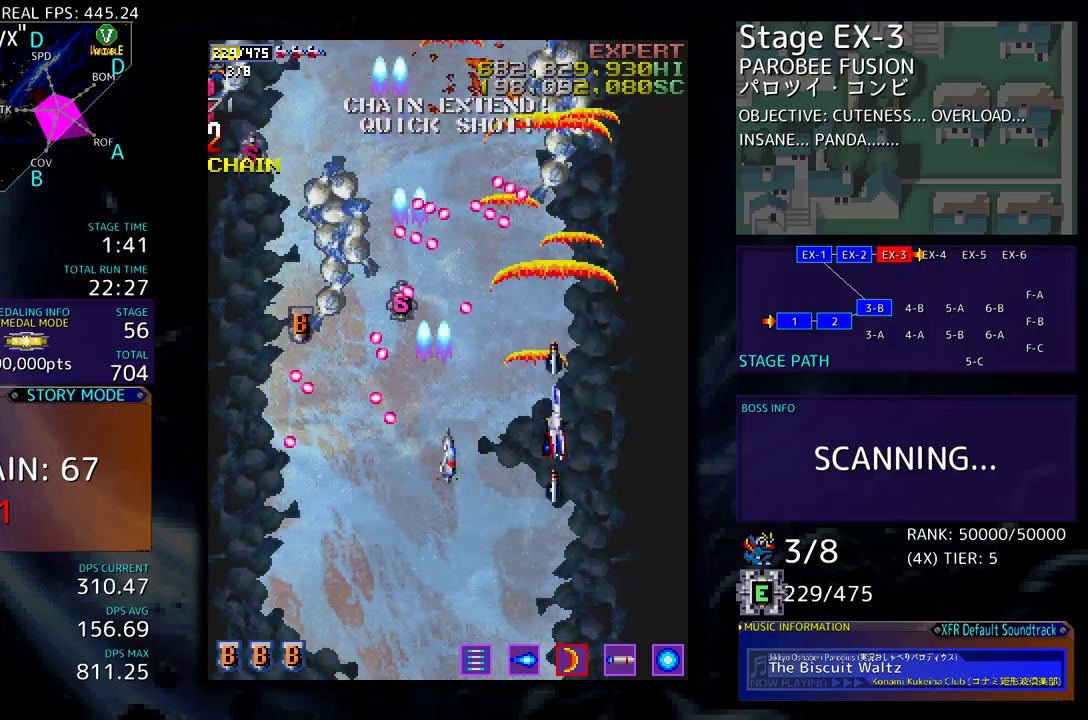
{"buttons": ["DPAD_UP", "DPAD_RIGHT"], "events": [[83, "DPAD_DOWN", "up"], [150, "DPAD_DOWN", "down"], [167, "DPAD_RIGHT", "down"], [250, "DPAD_RIGHT", "up"], [267, "DPAD_DOWN", "up"], [300, "DPAD_RIGHT", "down"], [400, "DPAD_UP", "down"]]}
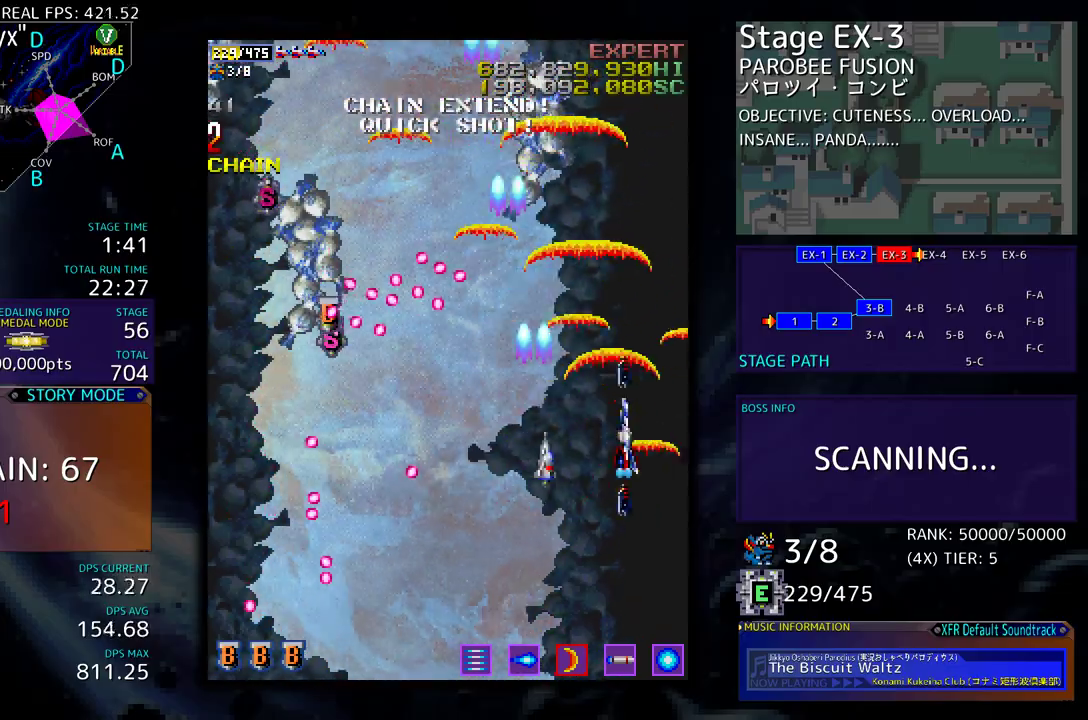
{"buttons": ["DPAD_UP", "DPAD_LEFT"], "events": [[117, "DPAD_RIGHT", "up"], [267, "DPAD_LEFT", "down"]]}
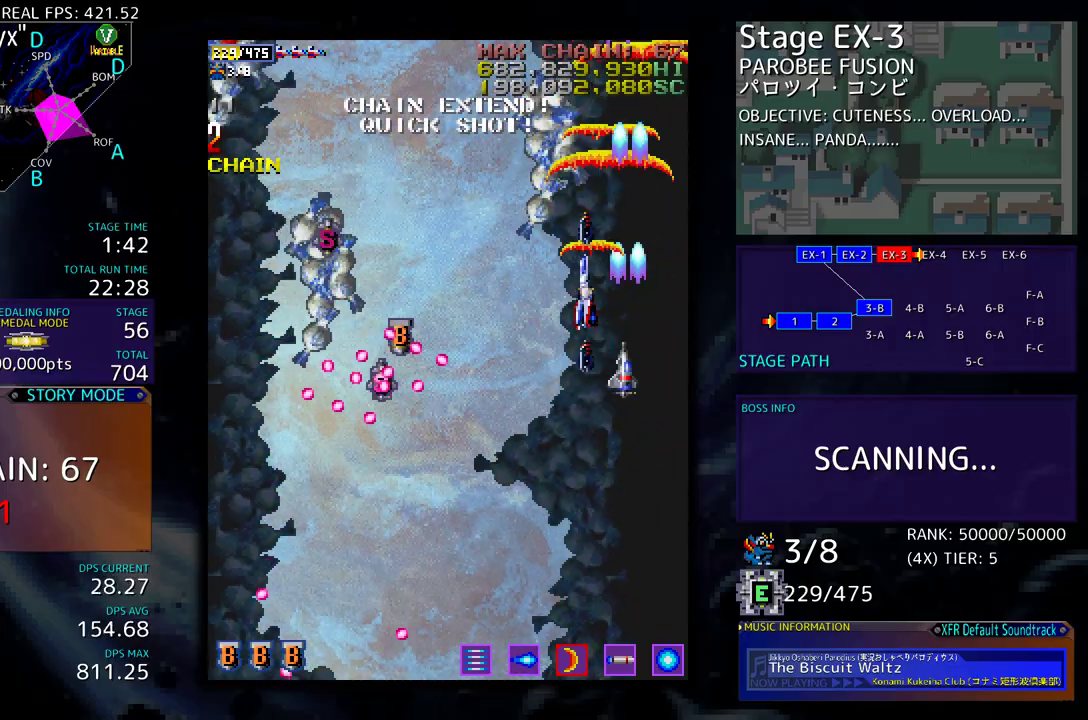
{"buttons": ["DPAD_DOWN", "DPAD_RIGHT"], "events": [[17, "DPAD_UP", "up"], [267, "DPAD_DOWN", "down"], [283, "DPAD_DOWN", "up"], [350, "DPAD_LEFT", "up"], [350, "DPAD_UP", "down"], [367, "DPAD_RIGHT", "down"], [367, "DPAD_UP", "up"], [467, "DPAD_DOWN", "down"]]}